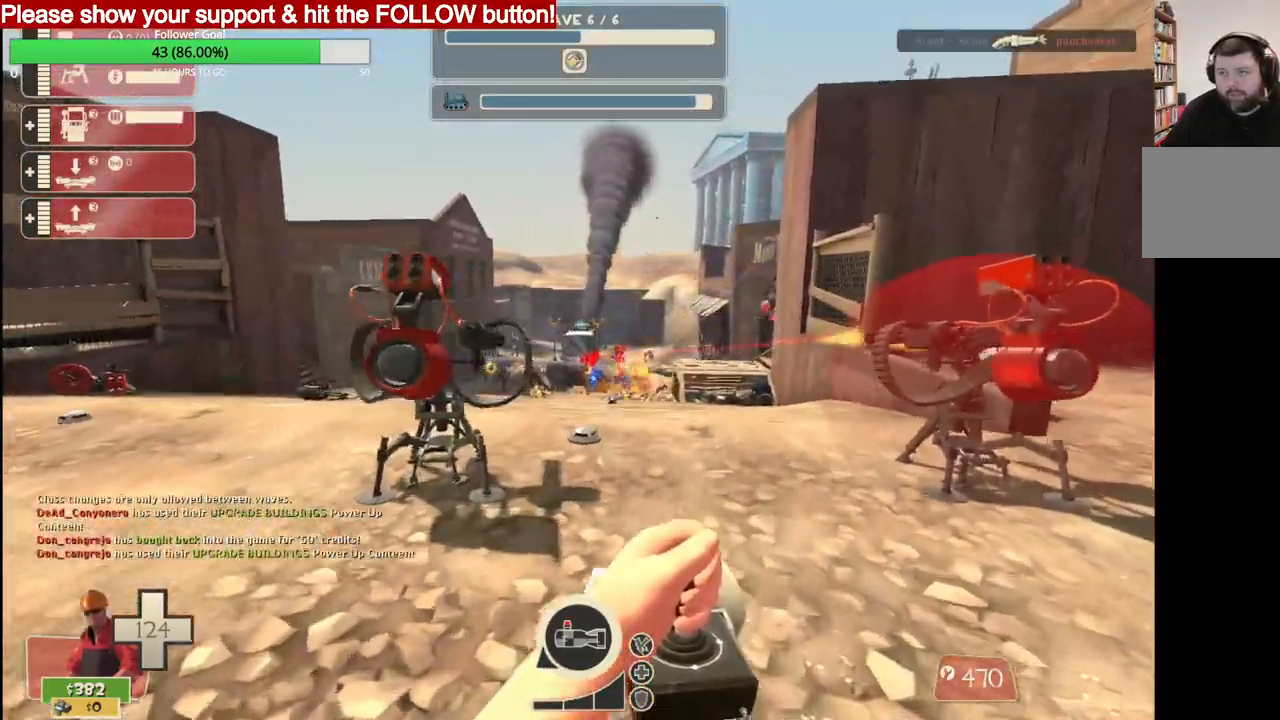
Gameplay with a controller (PlayStation layout); each line is a JSON object with the inputs held at the frame after it (dt_ms = milliseconds from this image to that frame). "events" lists button and stick changes between this image and that frame as [ms after this image, input, new state], when the widget could be followed in between.
{"dt_ms": 500, "buttons": ["L2", "R2"], "left_stick": "up", "right_stick": "center", "events": [[33, "left_stick", "up"], [100, "L2", "up"], [150, "L2", "down"], [300, "L2", "up"], [367, "L2", "down"]]}
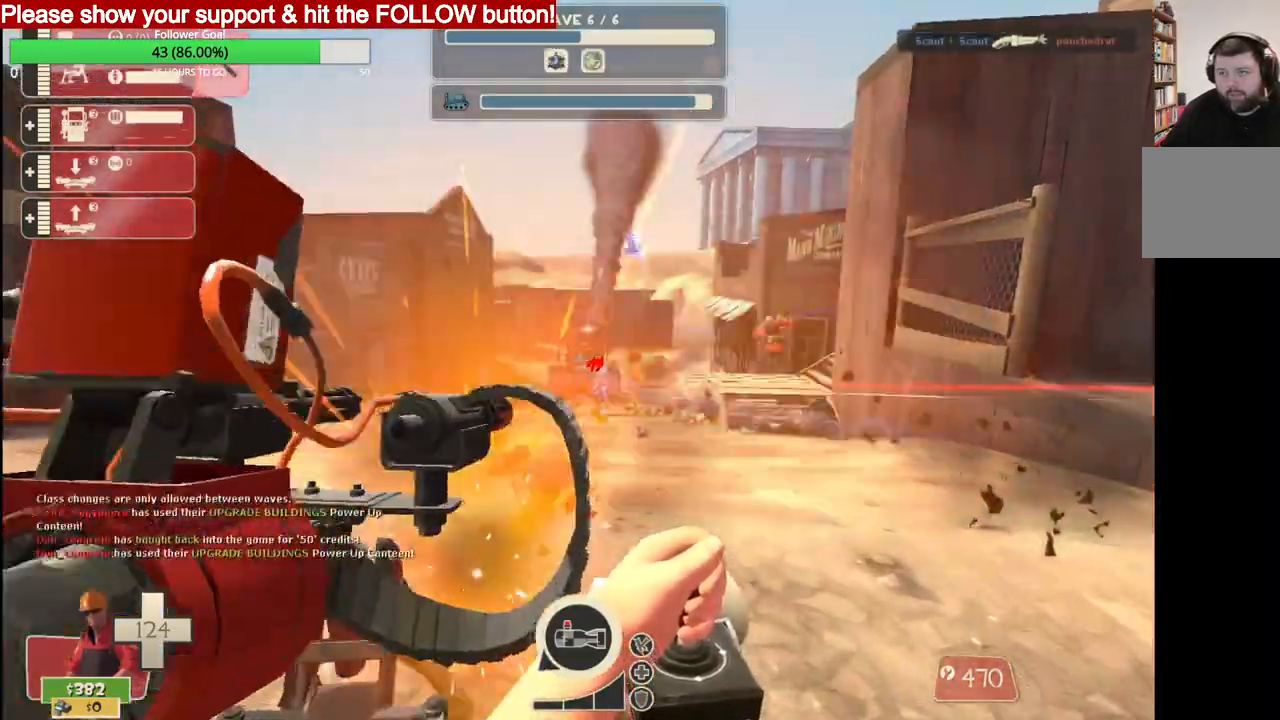
{"dt_ms": 500, "buttons": ["L2", "R2"], "left_stick": "down-right", "right_stick": "center"}
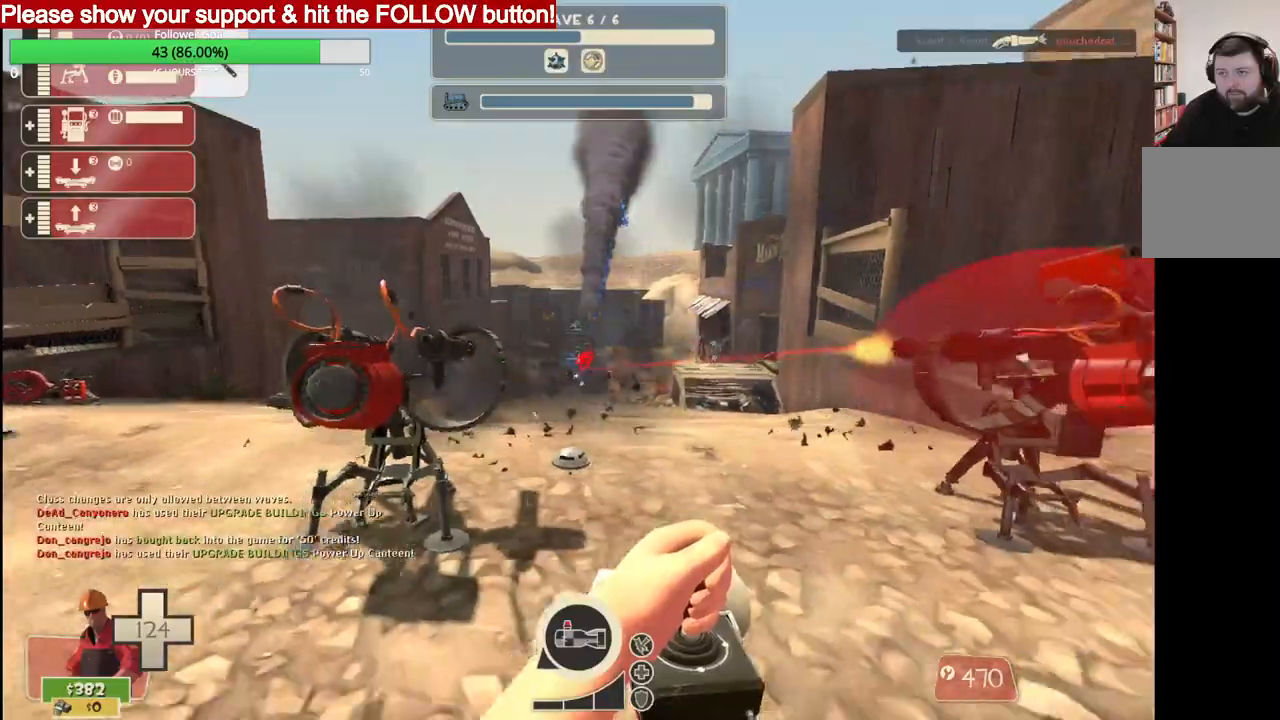
{"dt_ms": 500, "buttons": ["R2"], "left_stick": "up", "right_stick": "center", "events": [[183, "L2", "up"], [183, "left_stick", "up-left"], [300, "L2", "down"], [433, "L2", "up"], [500, "left_stick", "up"]]}
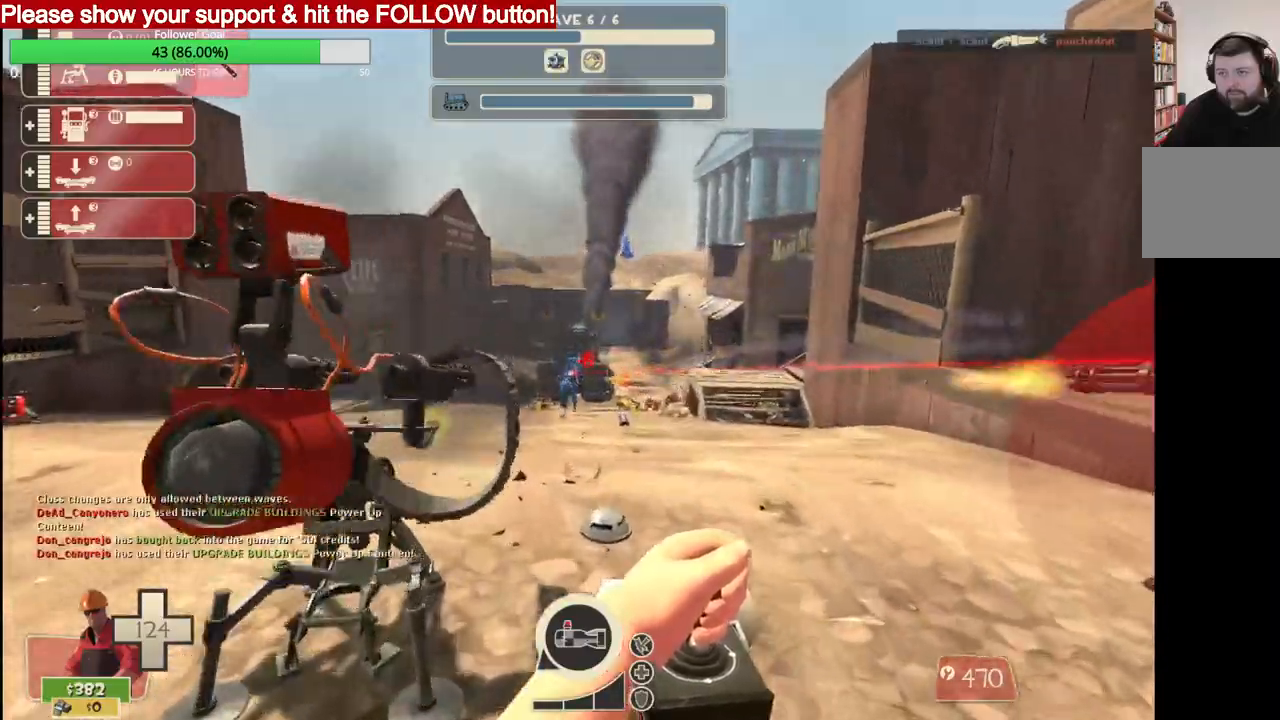
{"dt_ms": 500, "buttons": ["L2", "R2"], "left_stick": "down", "right_stick": "center", "events": [[17, "L2", "down"], [150, "left_stick", "center"], [183, "L2", "up"], [200, "left_stick", "down"], [250, "L2", "down"], [417, "L2", "up"], [500, "L2", "down"]]}
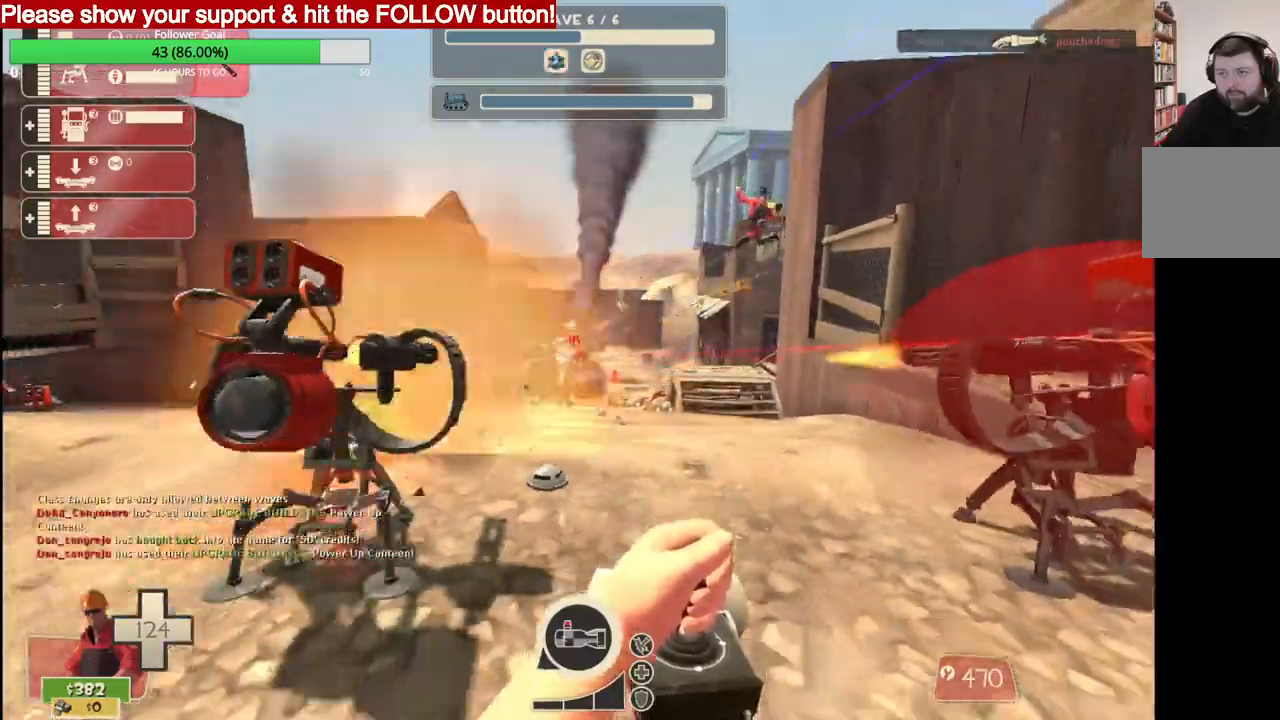
{"dt_ms": 1000, "buttons": ["R2"], "left_stick": "down", "right_stick": "center"}
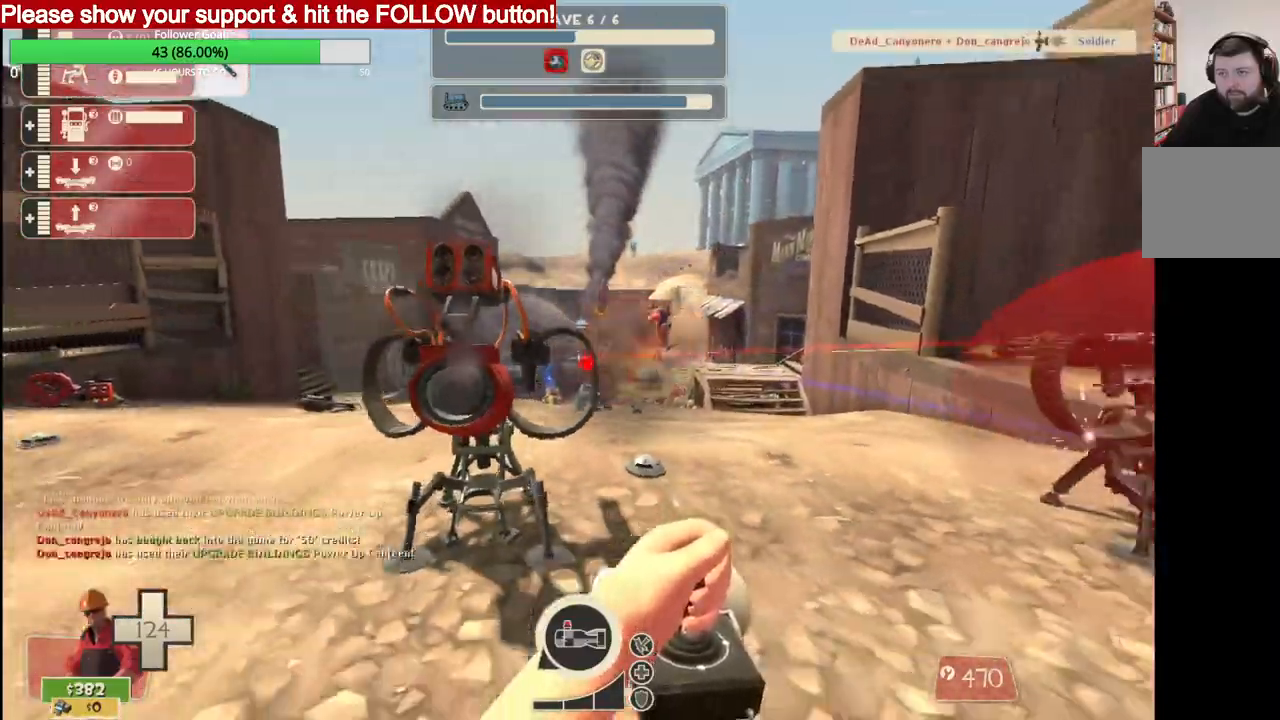
{"dt_ms": 500, "buttons": ["R2"], "left_stick": "up", "right_stick": "center", "events": [[50, "left_stick", "center"], [83, "L2", "down"], [117, "left_stick", "up"], [250, "L2", "up"], [333, "L2", "down"], [500, "L2", "up"]]}
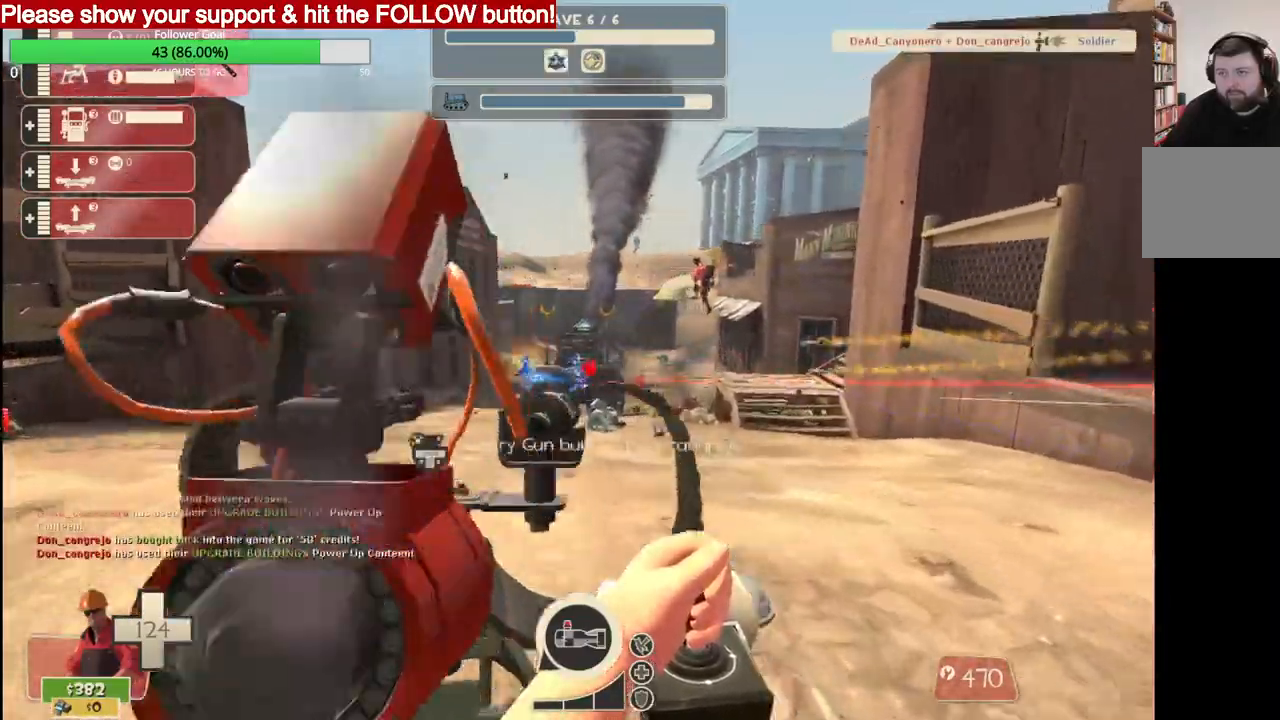
{"dt_ms": 500, "buttons": ["R2"], "left_stick": "down-left", "right_stick": "center", "events": [[83, "L2", "down"], [150, "left_stick", "down-left"], [233, "L2", "up"], [300, "L2", "down"], [483, "L2", "up"]]}
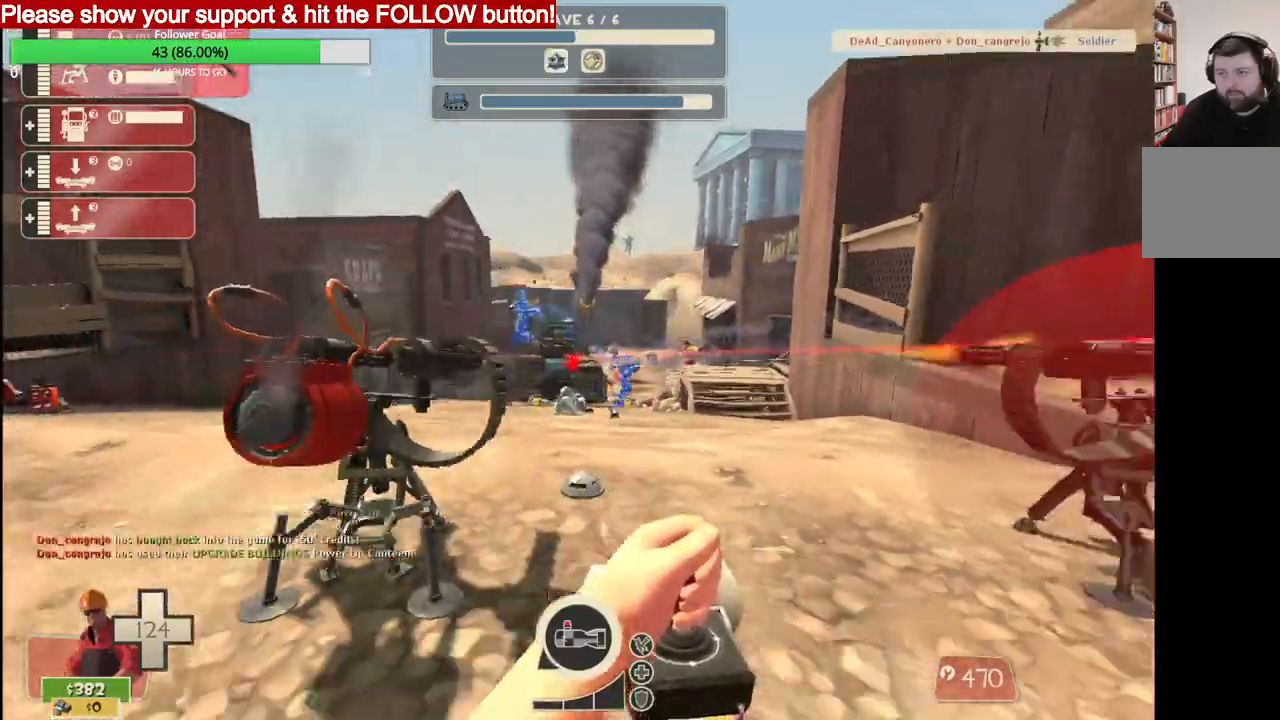
{"dt_ms": 1000, "buttons": ["R2"], "left_stick": "down-left", "right_stick": "center"}
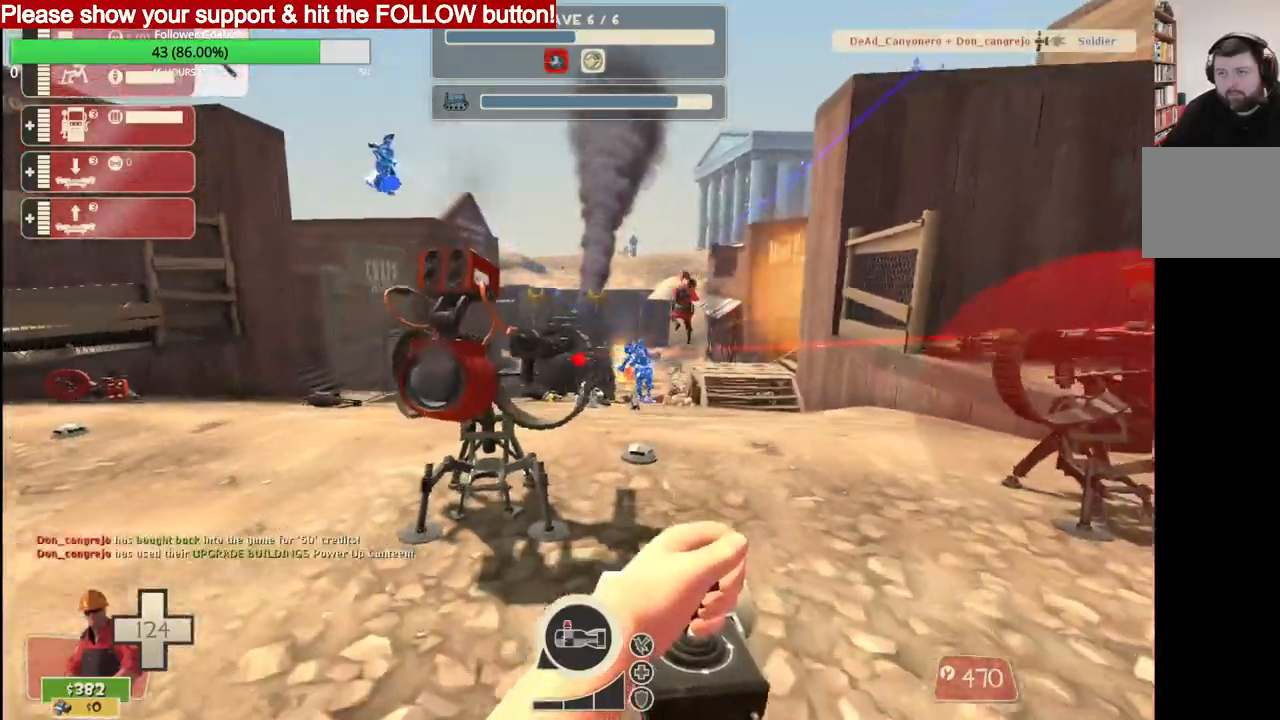
{"dt_ms": 500, "buttons": ["L2", "R2"], "left_stick": "up-right", "right_stick": "center", "events": [[83, "L2", "down"], [83, "left_stick", "up-right"], [250, "L2", "up"], [367, "L2", "down"]]}
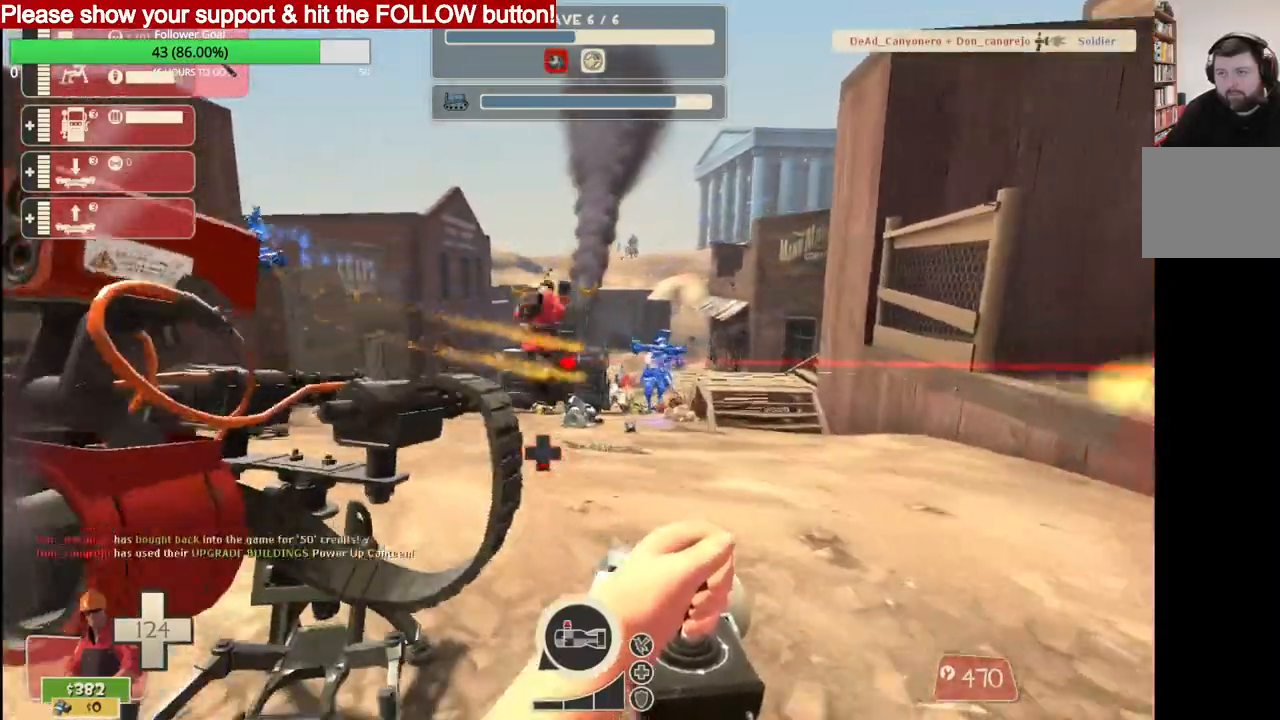
{"dt_ms": 500, "buttons": [], "left_stick": "right", "right_stick": "center", "events": [[17, "left_stick", "center"], [33, "L2", "up"], [183, "R2", "up"], [200, "DPAD_DOWN", "down"], [283, "DPAD_DOWN", "up"], [500, "left_stick", "right"]]}
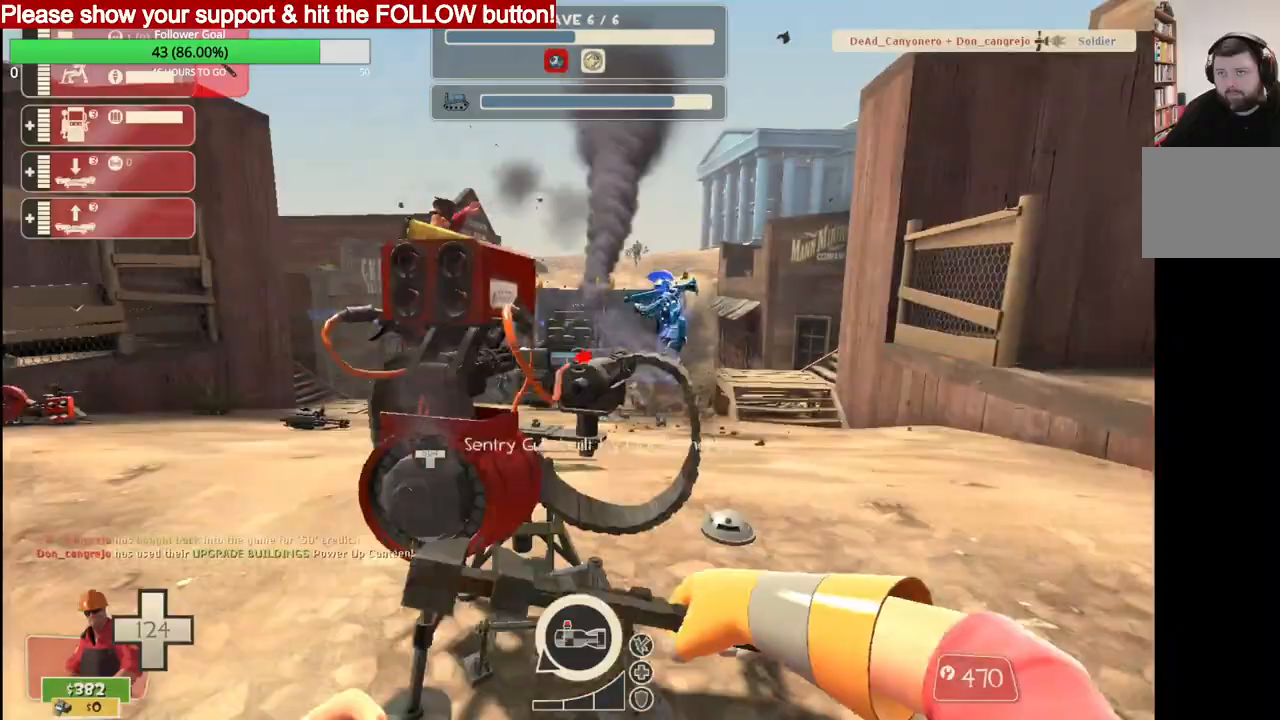
{"dt_ms": 500, "buttons": ["R2"], "left_stick": "right", "right_stick": "center", "events": [[233, "R2", "down"]]}
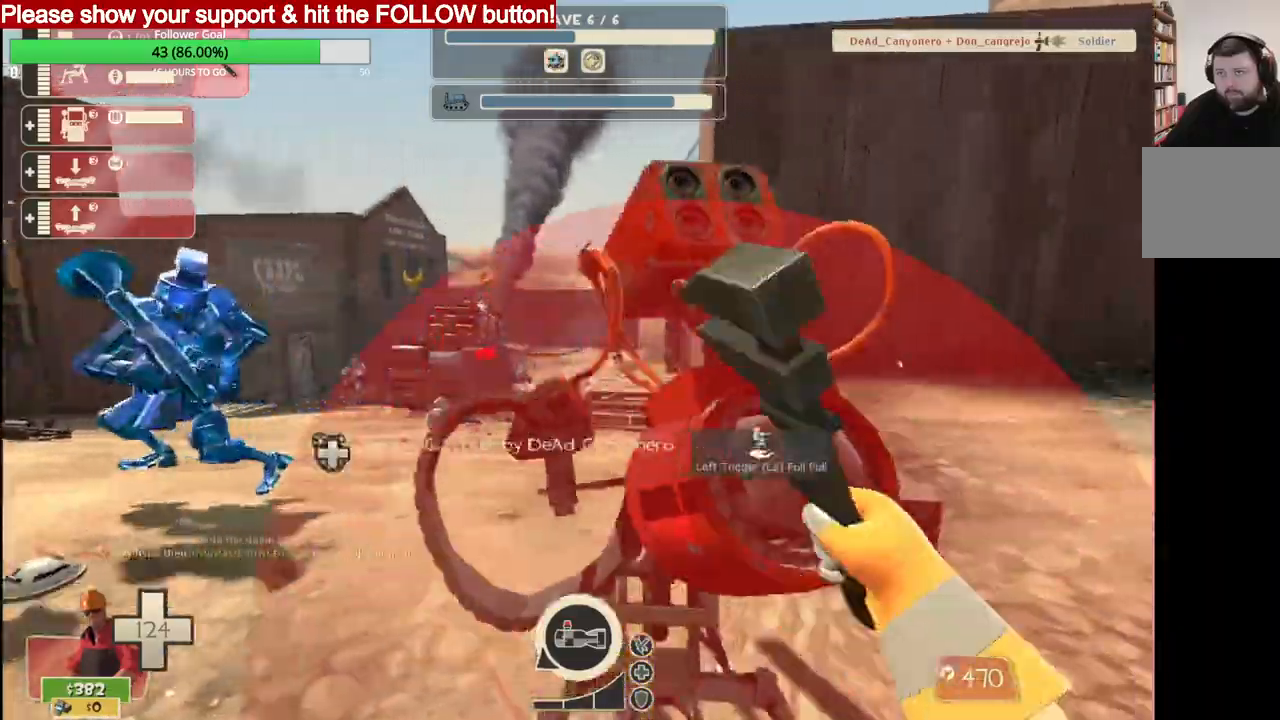
{"dt_ms": 500, "buttons": ["R2"], "left_stick": "right", "right_stick": "center", "events": []}
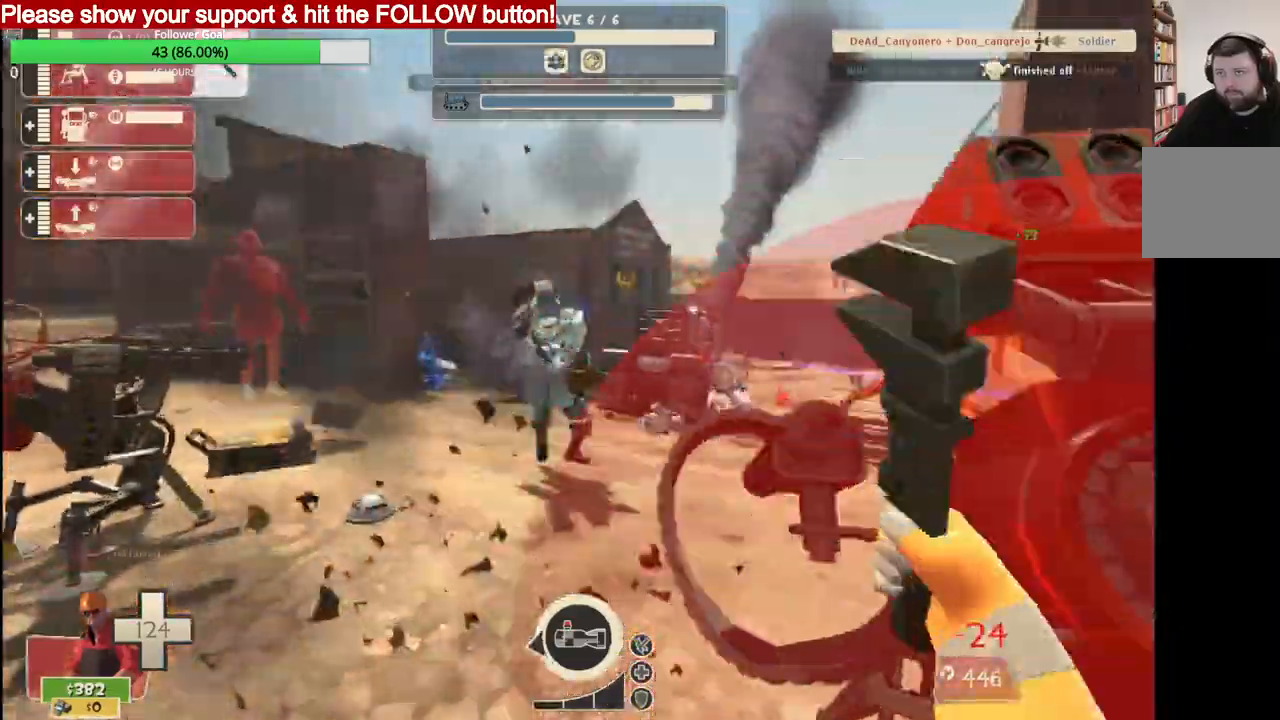
{"dt_ms": 500, "buttons": ["R2"], "left_stick": "center", "right_stick": "center", "events": [[233, "left_stick", "center"]]}
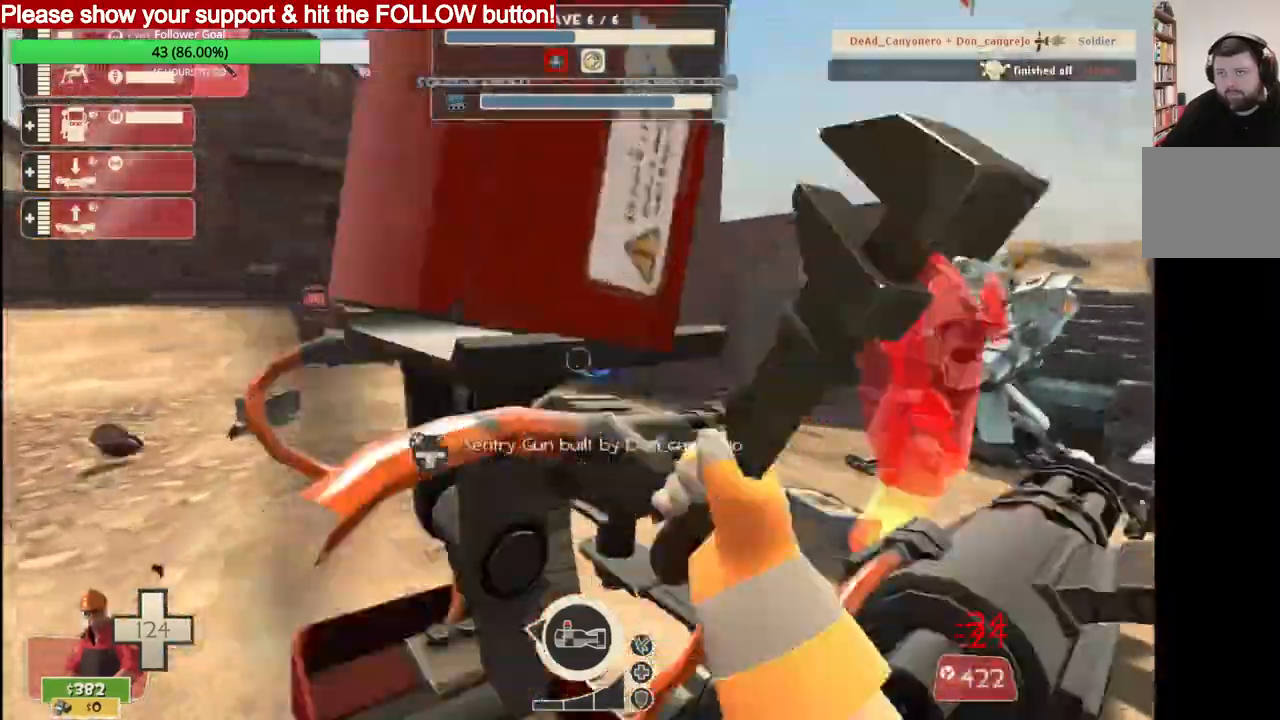
{"dt_ms": 1000, "buttons": ["R2"], "left_stick": "center", "right_stick": "center"}
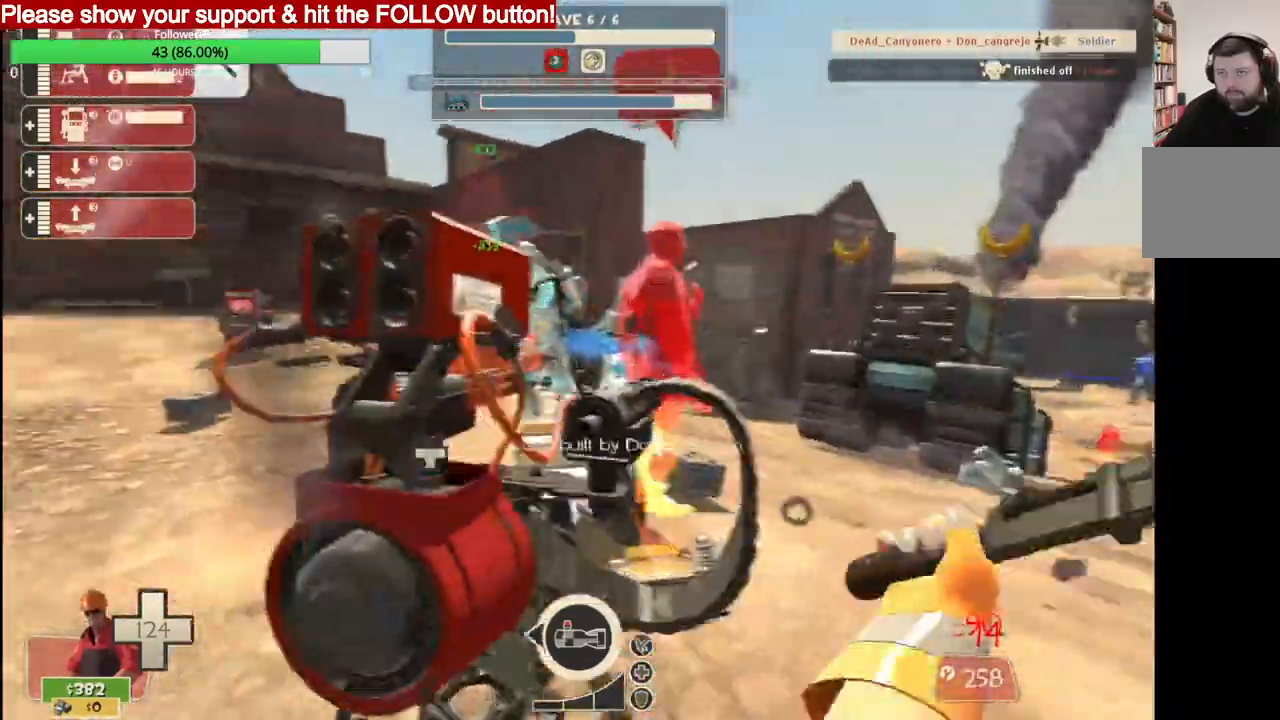
{"dt_ms": 500, "buttons": ["R2"], "left_stick": "center", "right_stick": "center", "events": []}
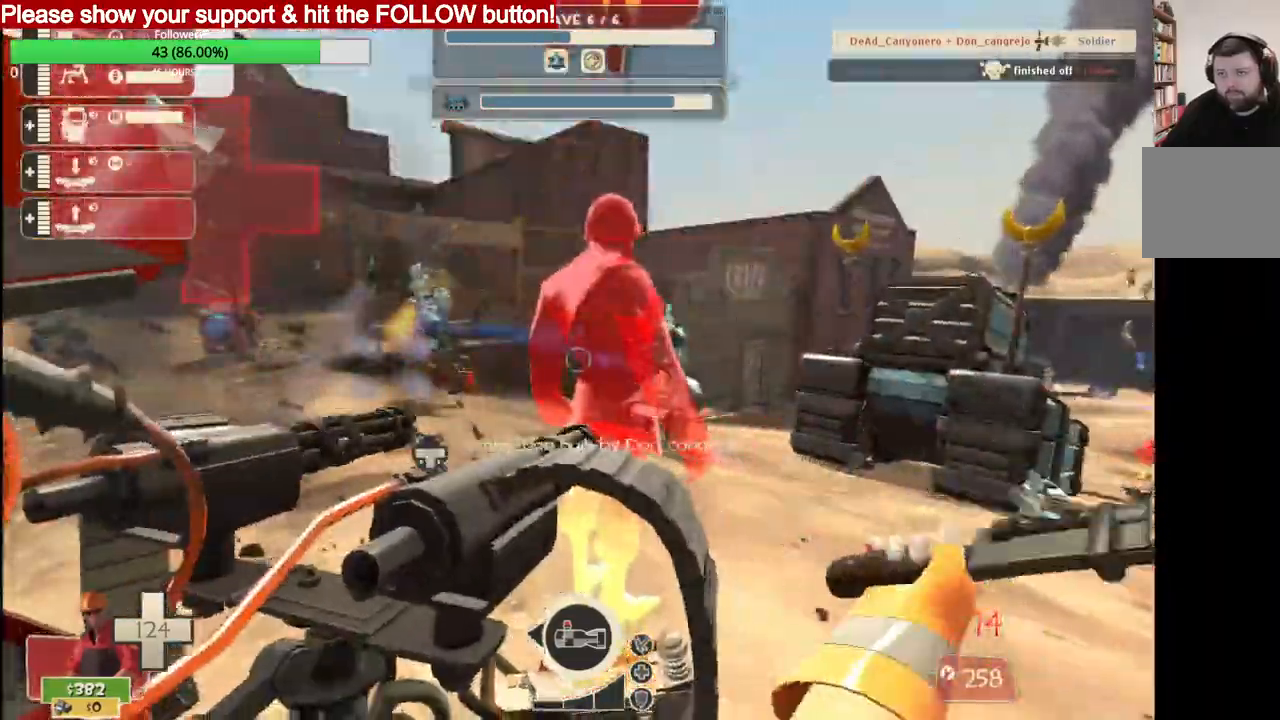
{"dt_ms": 500, "buttons": ["R2"], "left_stick": "center", "right_stick": "center", "events": []}
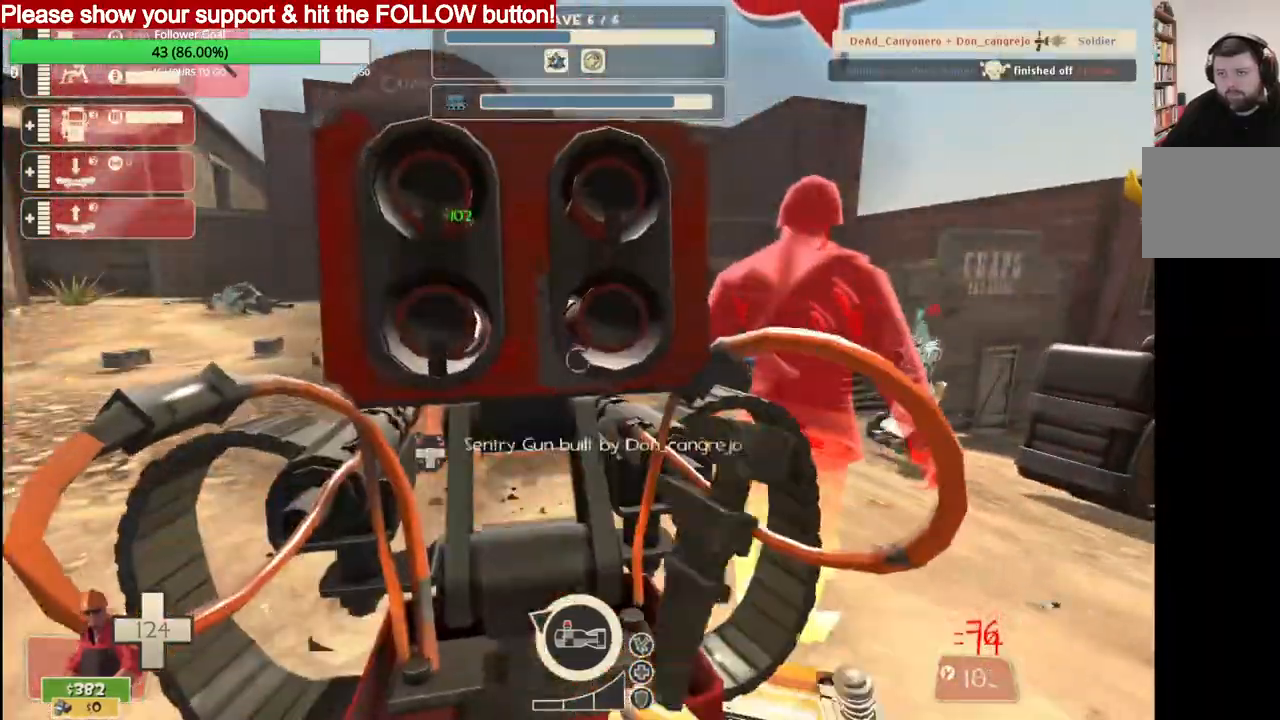
{"dt_ms": 500, "buttons": ["R2"], "left_stick": "center", "right_stick": "center", "events": []}
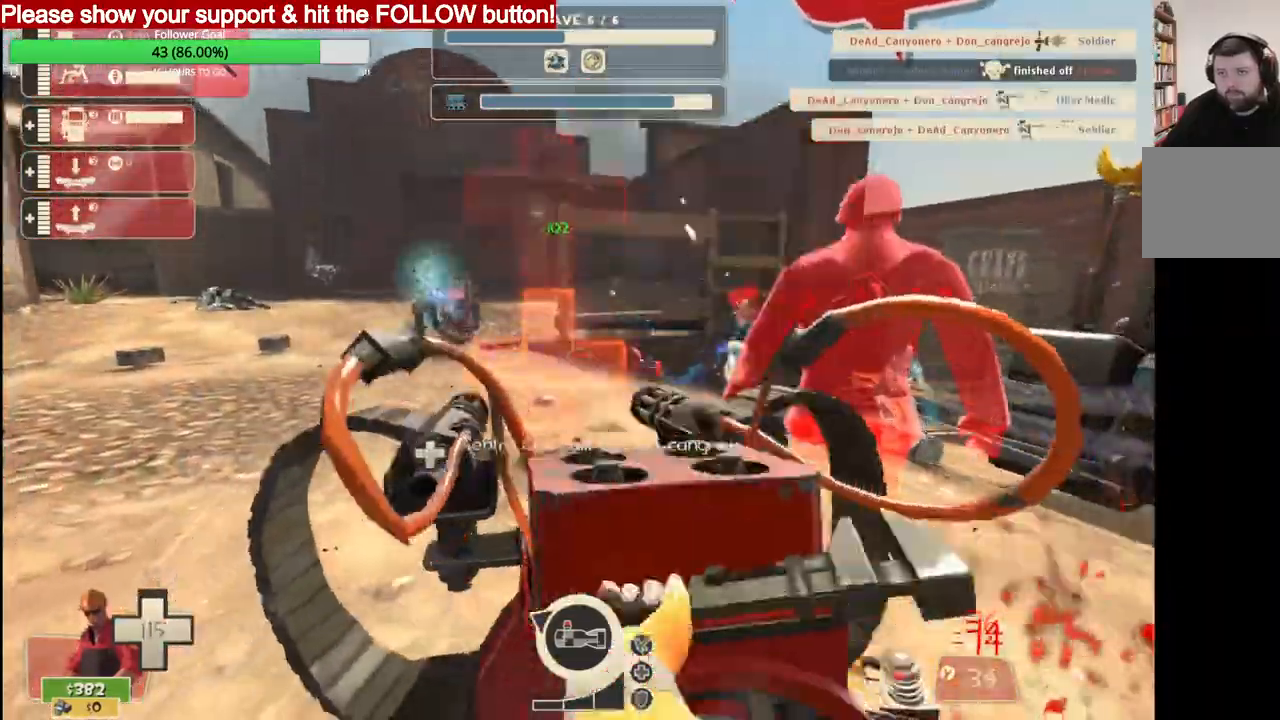
{"dt_ms": 500, "buttons": ["R2"], "left_stick": "center", "right_stick": "center", "events": []}
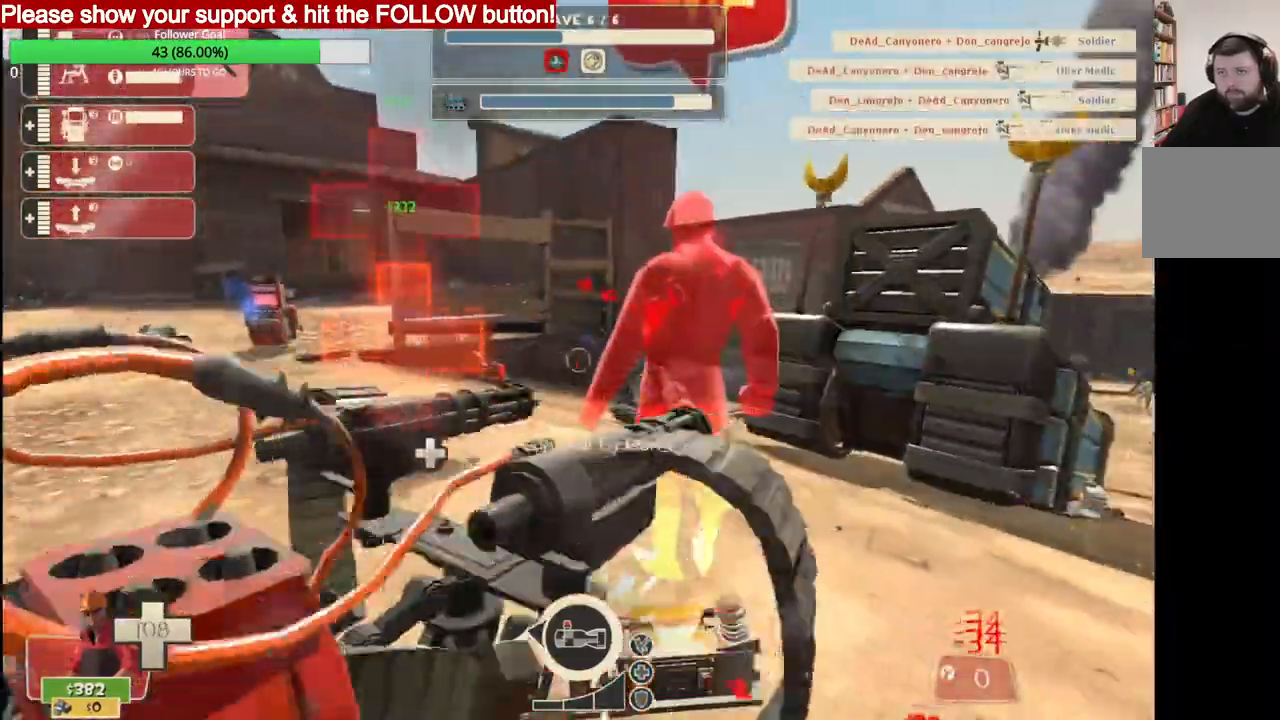
{"dt_ms": 500, "buttons": ["R2"], "left_stick": "center", "right_stick": "center", "events": []}
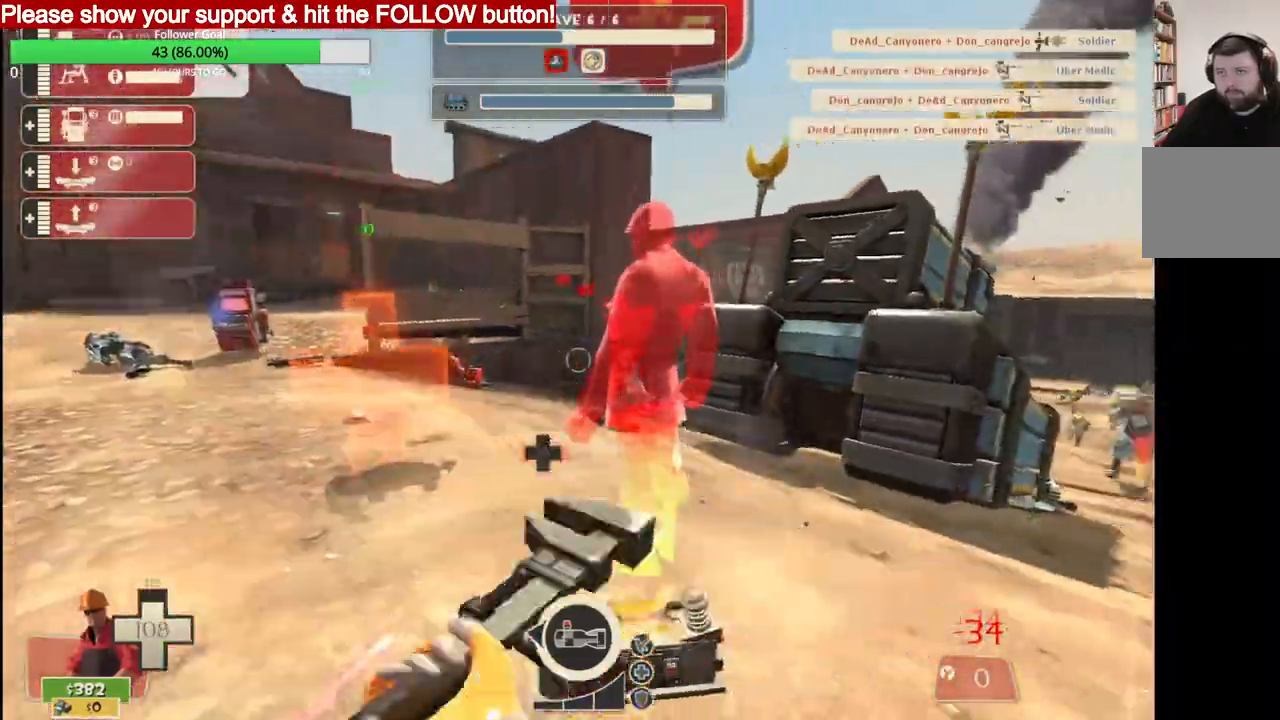
{"dt_ms": 500, "buttons": ["R2"], "left_stick": "down-right", "right_stick": "right", "events": [[67, "left_stick", "down-right"], [67, "right_stick", "right"]]}
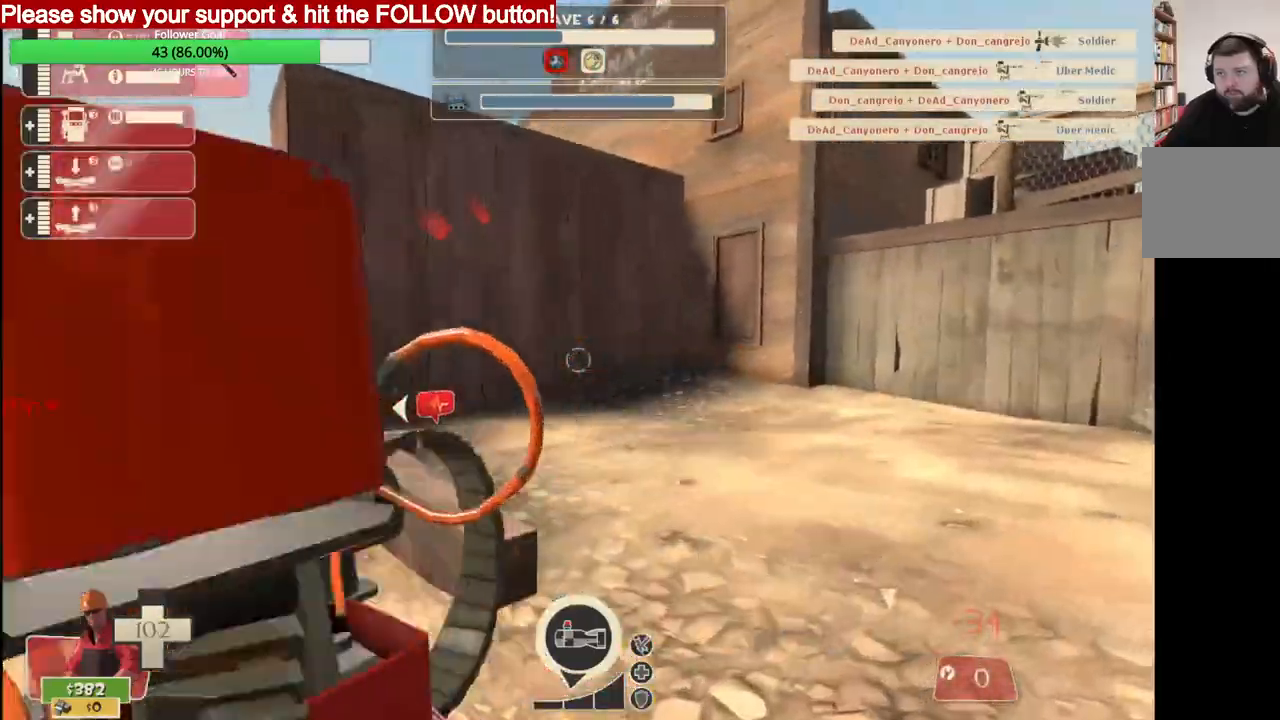
{"dt_ms": 500, "buttons": ["R2"], "left_stick": "right", "right_stick": "center", "events": [[200, "left_stick", "right"], [200, "right_stick", "center"]]}
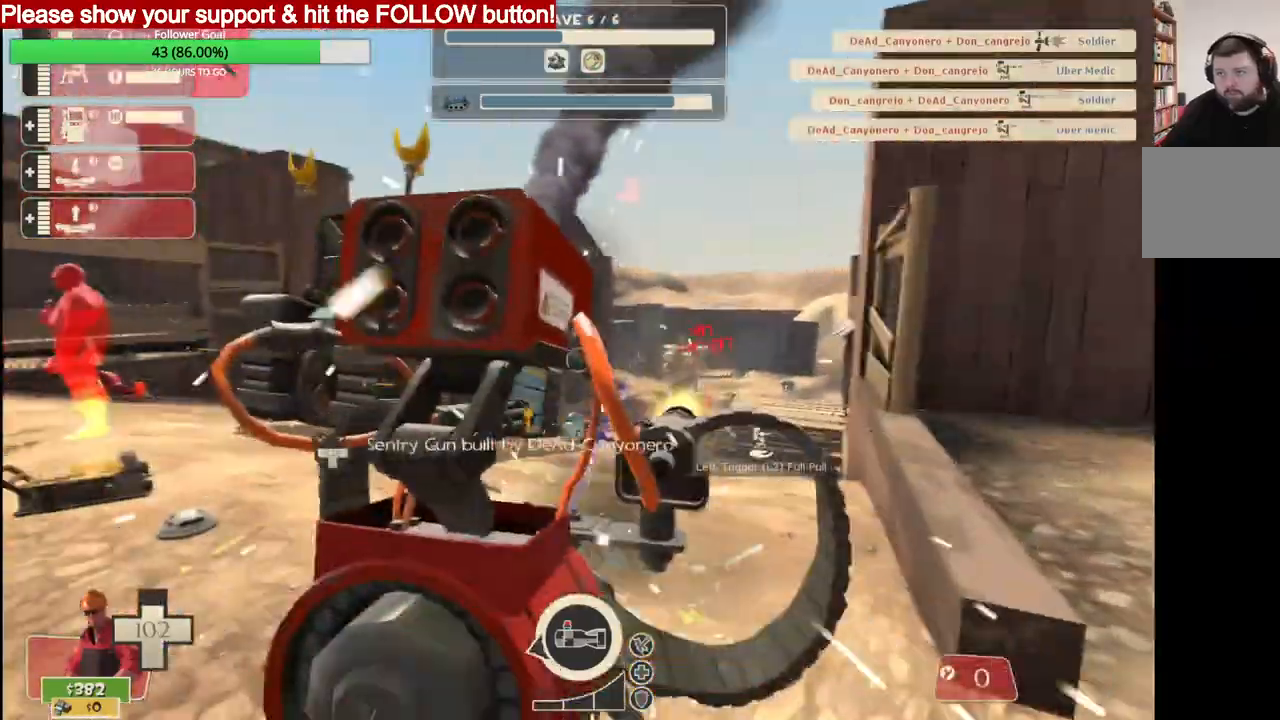
{"dt_ms": 500, "buttons": ["R2"], "left_stick": "center", "right_stick": "center", "events": [[33, "left_stick", "center"]]}
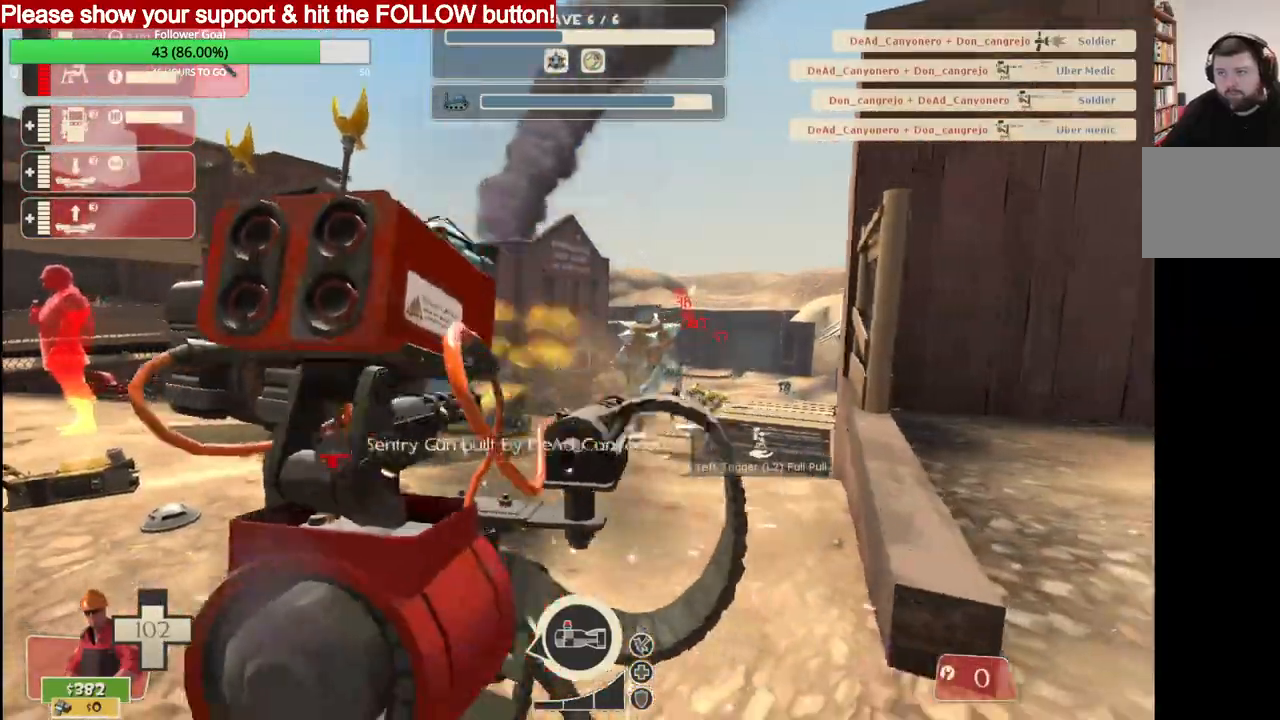
{"dt_ms": 500, "buttons": [], "left_stick": "right", "right_stick": "center"}